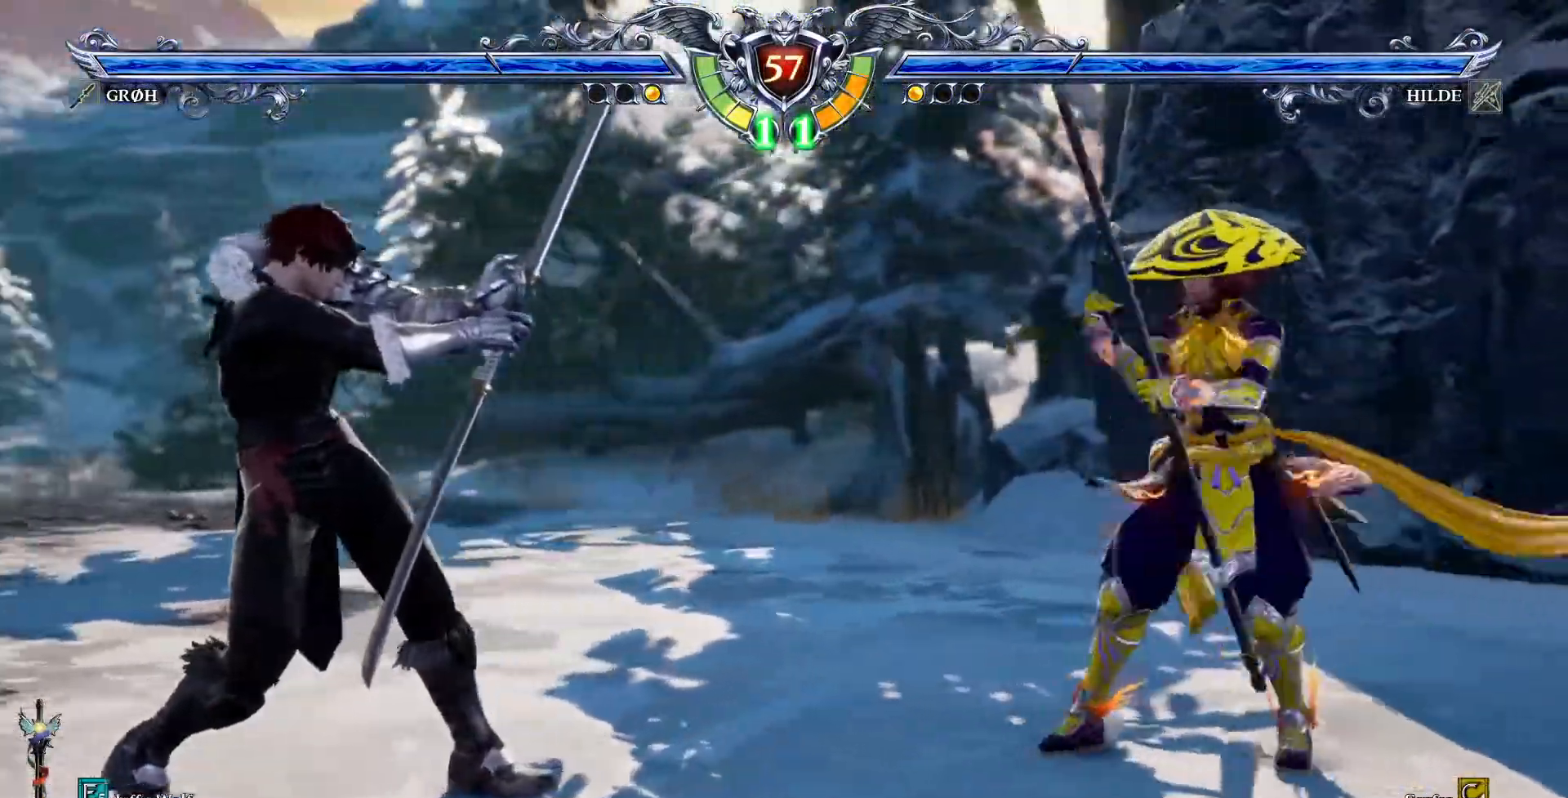
Gameplay with a controller (PlayStation layout); each line is a JSON object with the inputs held at the frame after it (dt_ms = milliseconds from this image to that frame). "events" lists button and stick changes between this image and that frame as [ms after this image, input, new state], when the widget could be followed in between. Not read: L1 L3 R1 R3.
{"dt_ms": 500, "buttons": ["CROSS"], "events": [[33, "CROSS", "up"], [83, "DPAD_LEFT", "down"], [183, "DPAD_LEFT", "up"], [217, "CROSS", "down"]]}
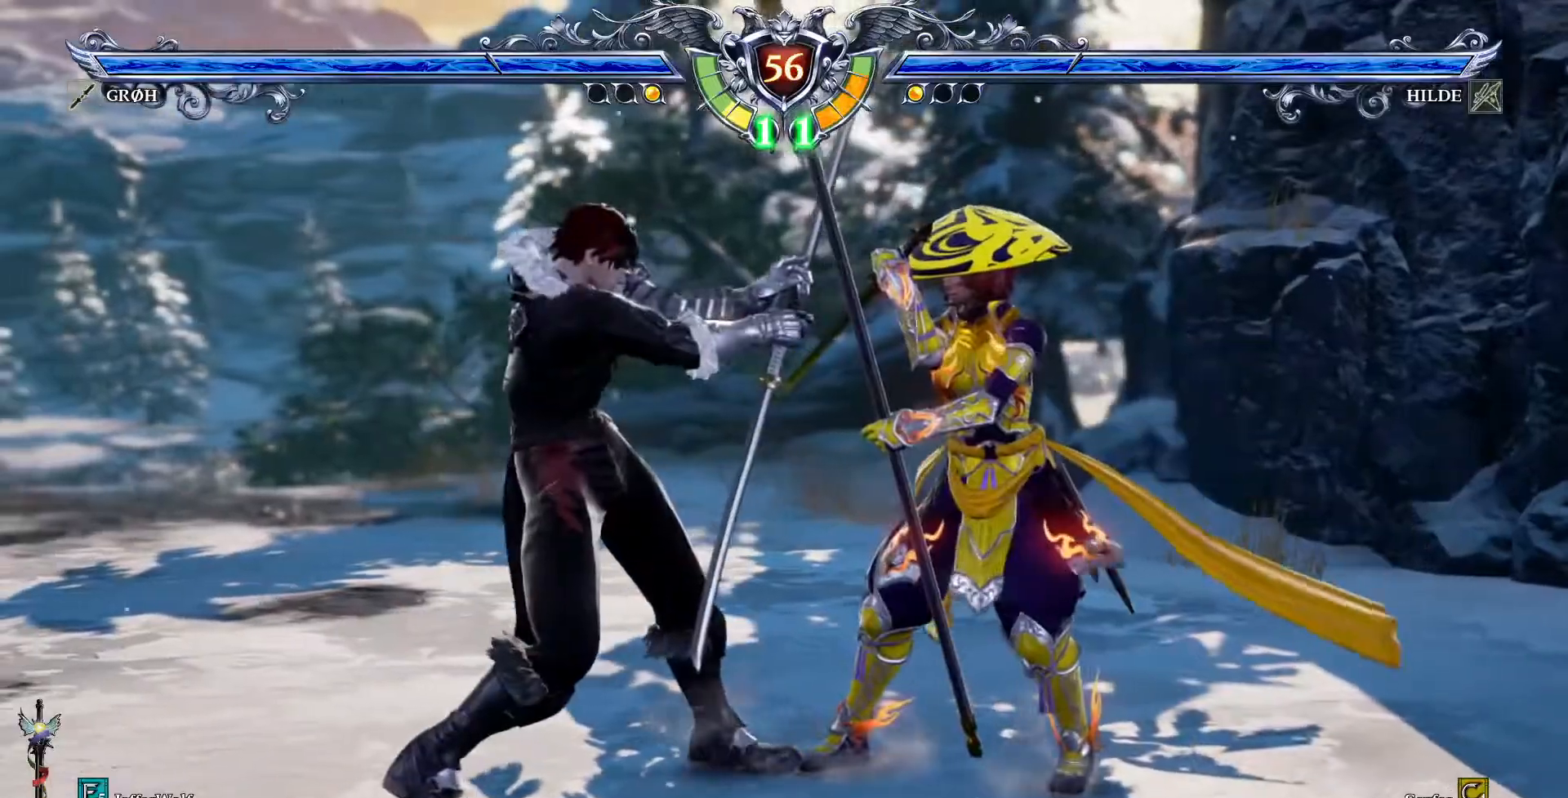
{"dt_ms": 500, "buttons": []}
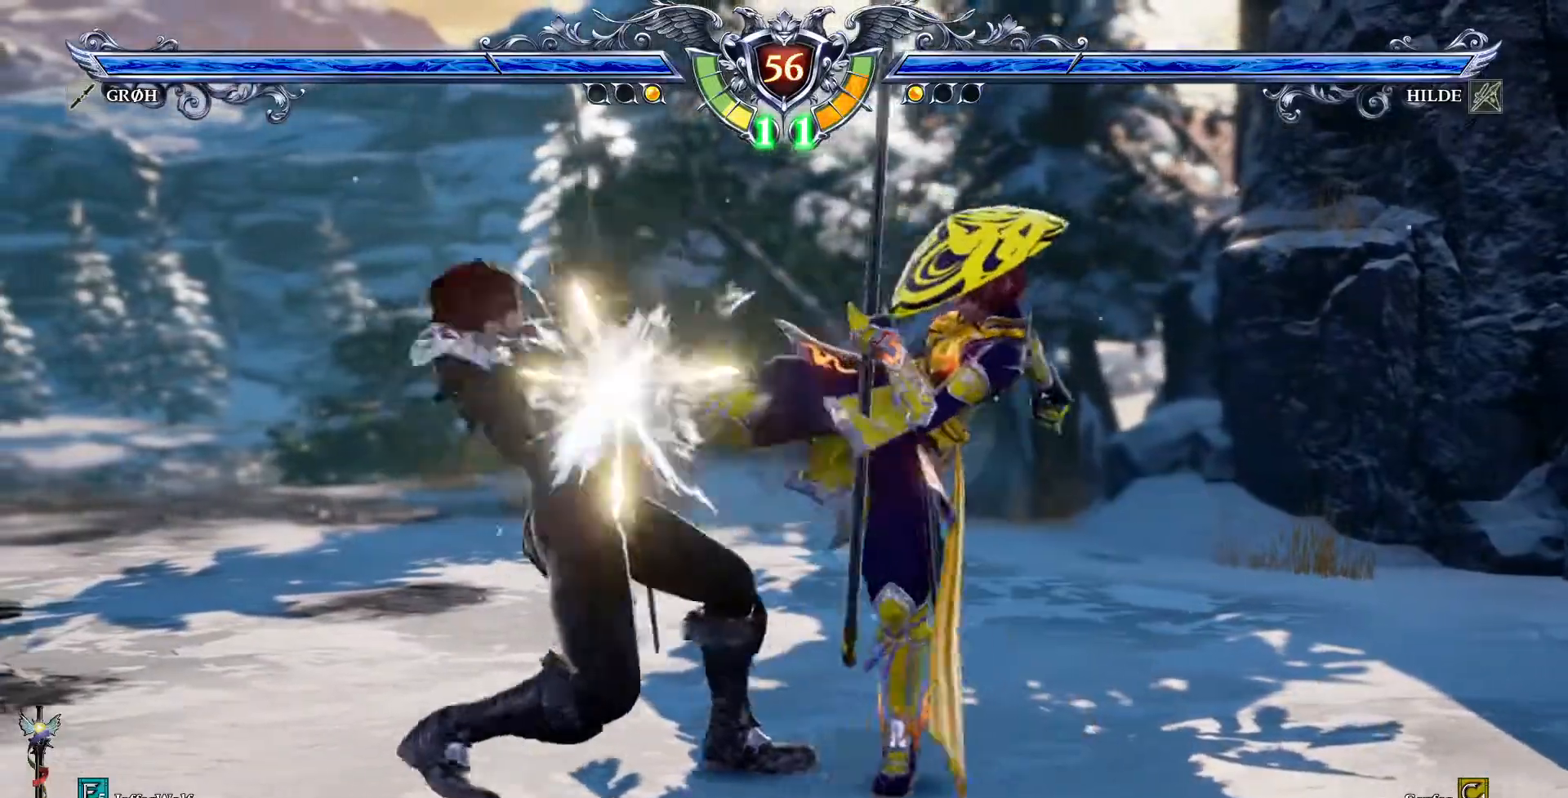
{"dt_ms": 500, "buttons": ["SQUARE", "DPAD_DOWN"], "events": [[250, "DPAD_DOWN", "down"], [317, "SQUARE", "down"]]}
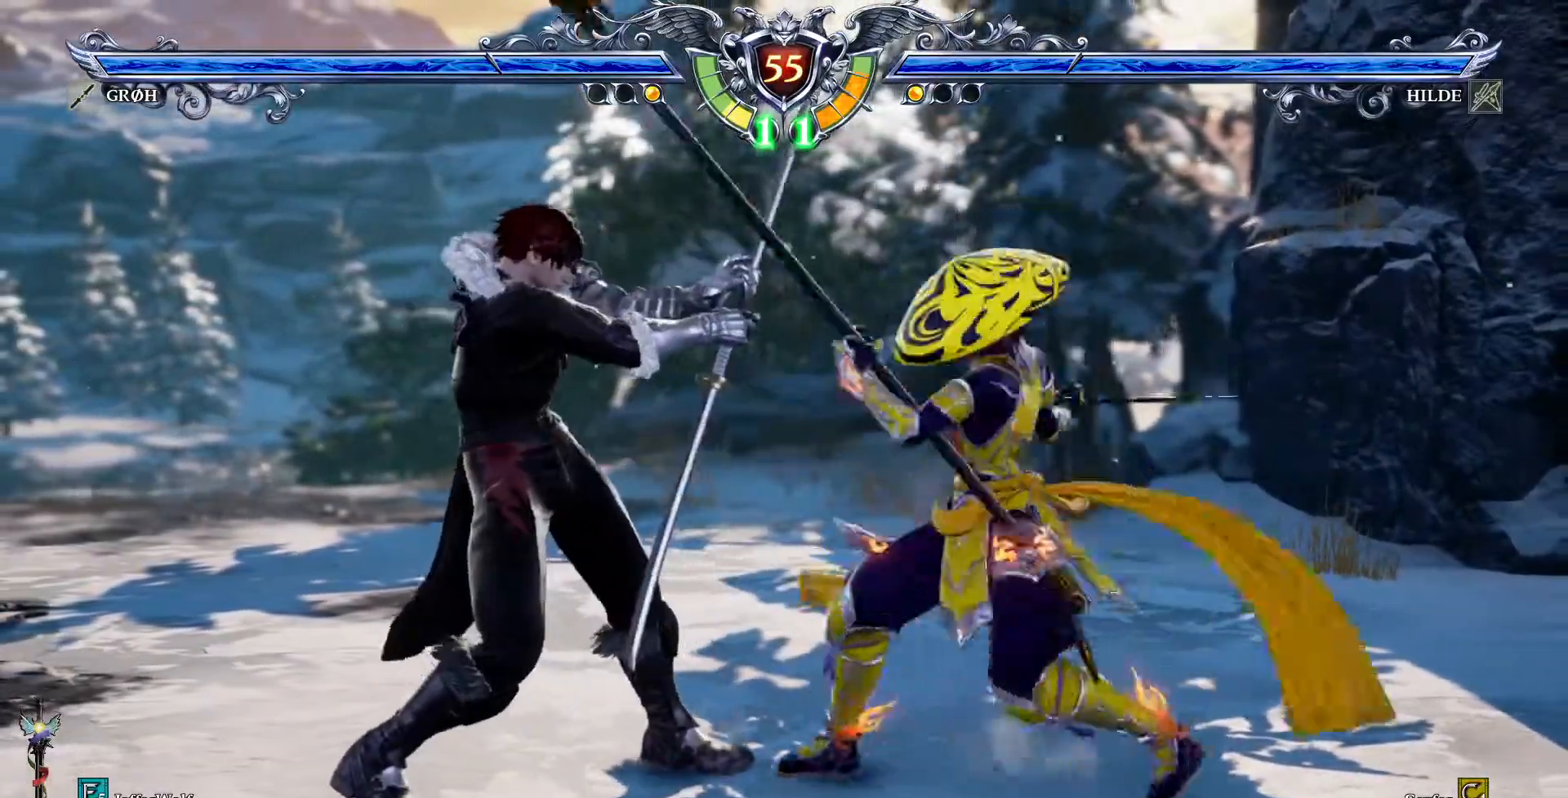
{"dt_ms": 500, "buttons": [], "events": [[50, "SQUARE", "up"], [133, "DPAD_DOWN", "up"]]}
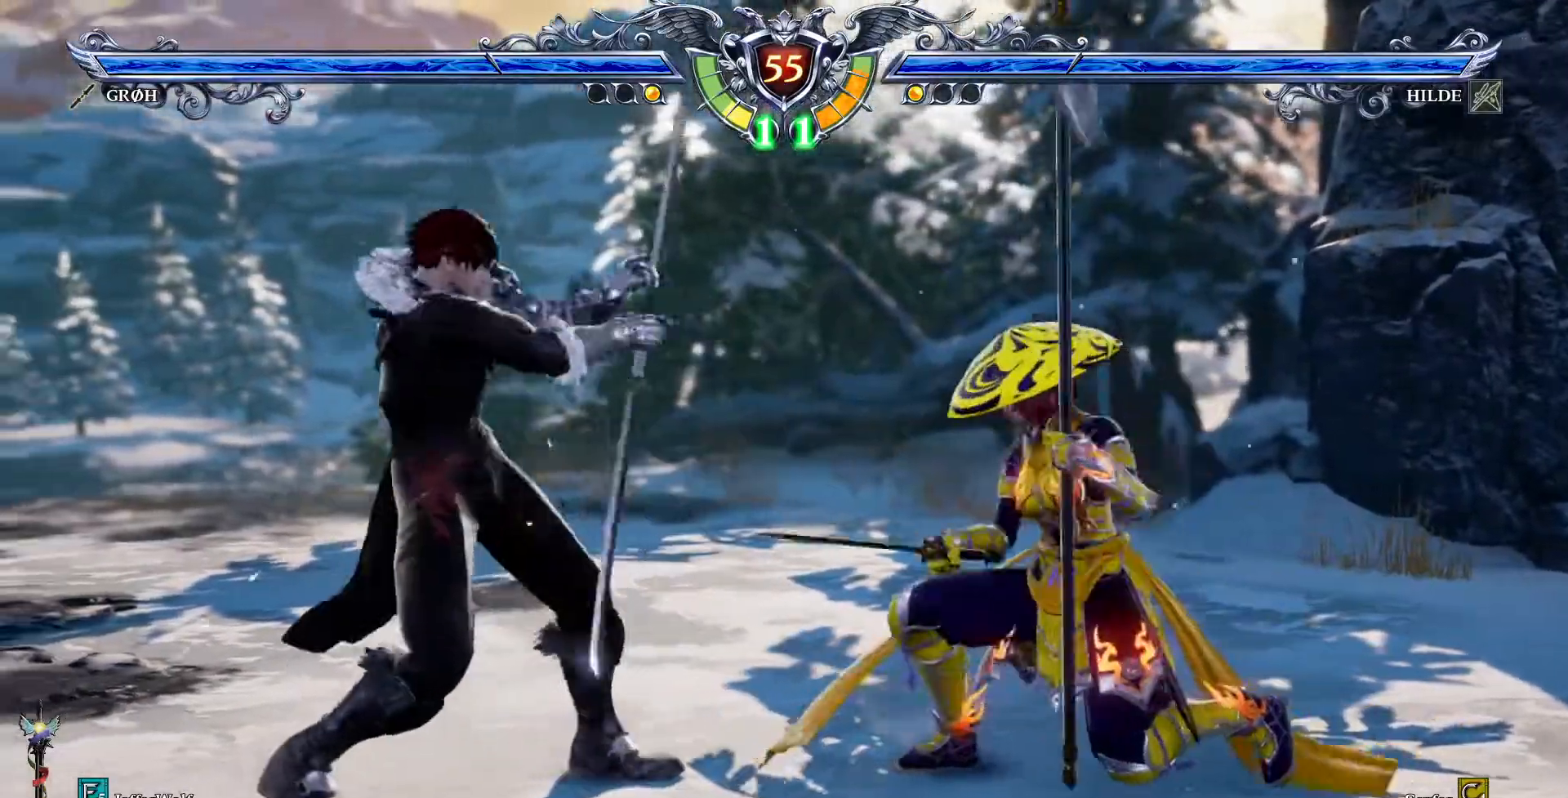
{"dt_ms": 500, "buttons": ["CROSS"], "events": [[167, "CROSS", "down"]]}
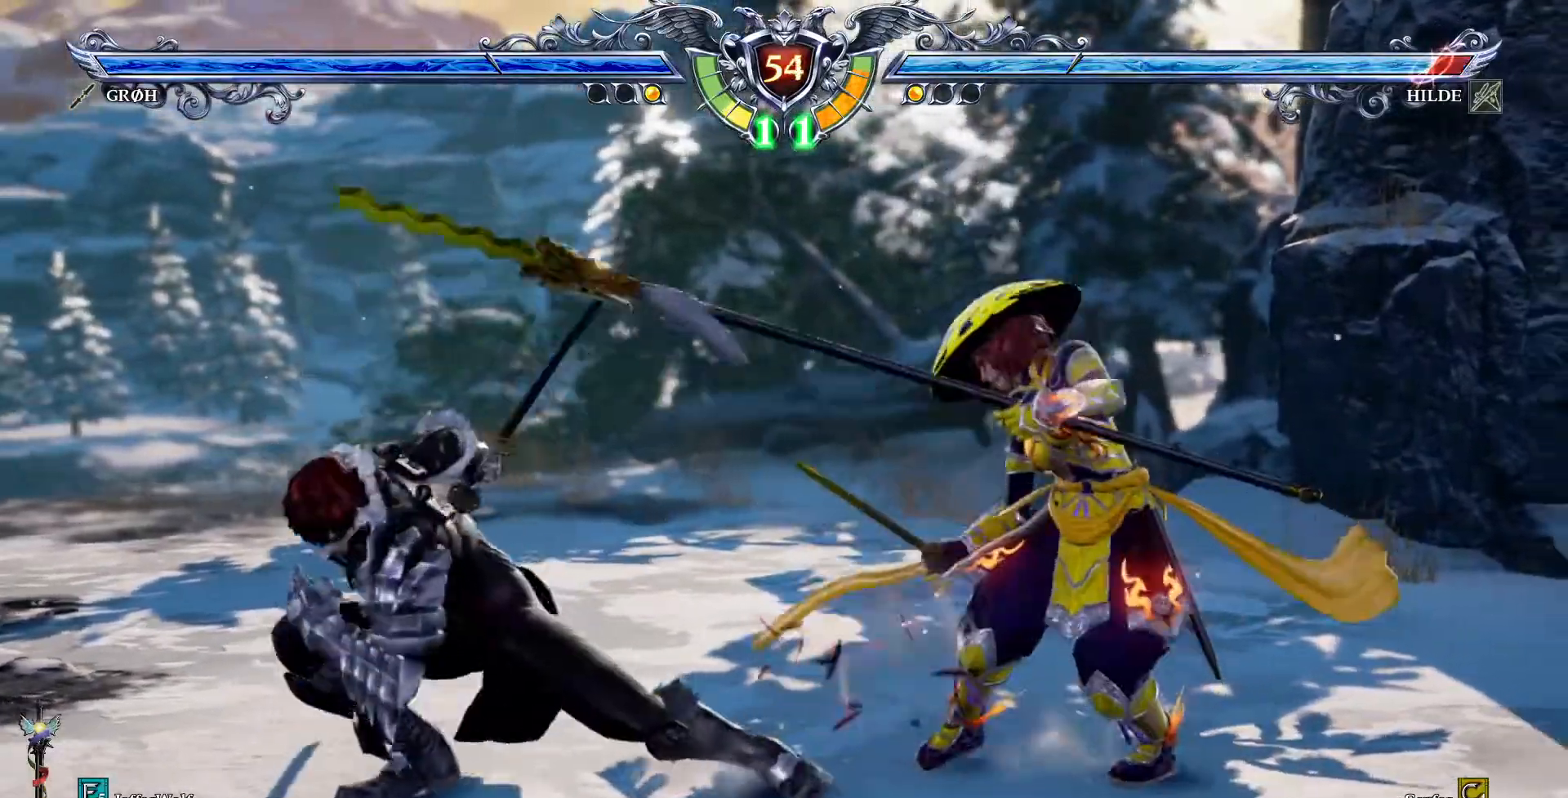
{"dt_ms": 500, "buttons": ["TRIANGLE", "DPAD_UP"], "events": [[67, "CROSS", "up"], [200, "DPAD_UP", "down"], [467, "TRIANGLE", "down"]]}
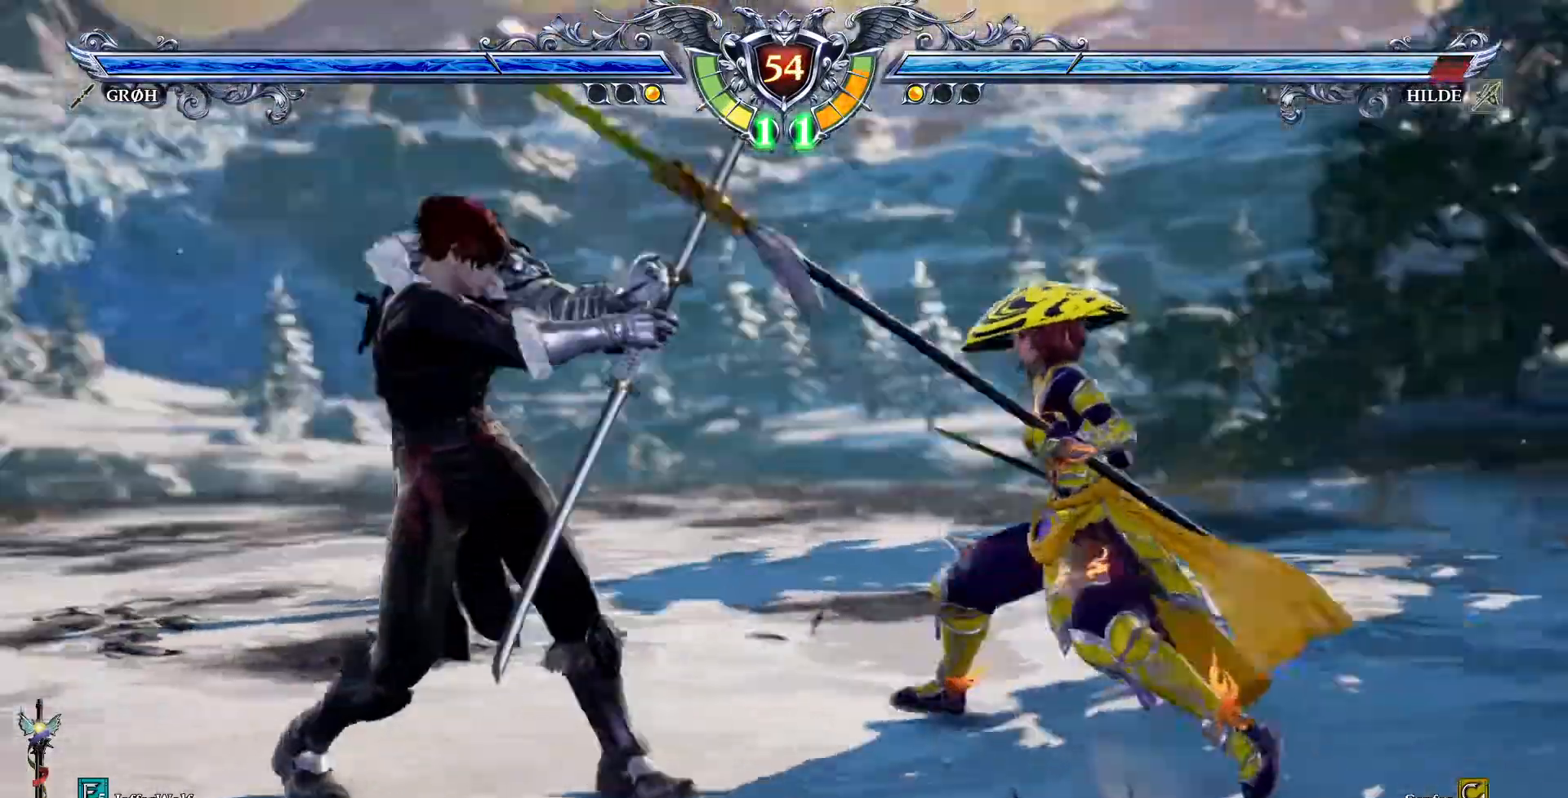
{"dt_ms": 500, "buttons": []}
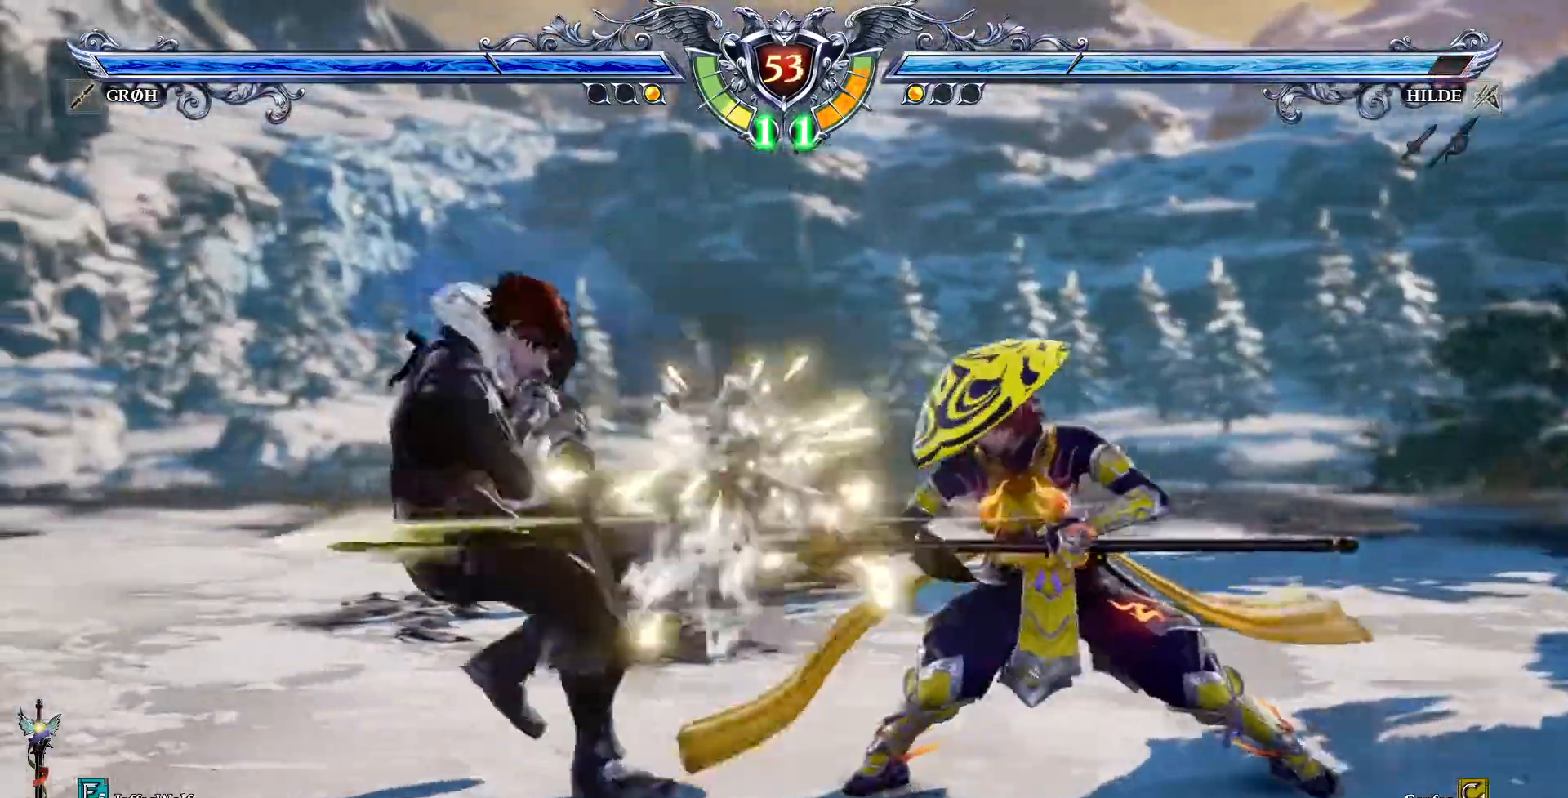
{"dt_ms": 500, "buttons": ["SQUARE", "DPAD_DOWN"], "events": [[350, "DPAD_DOWN", "down"], [417, "SQUARE", "down"]]}
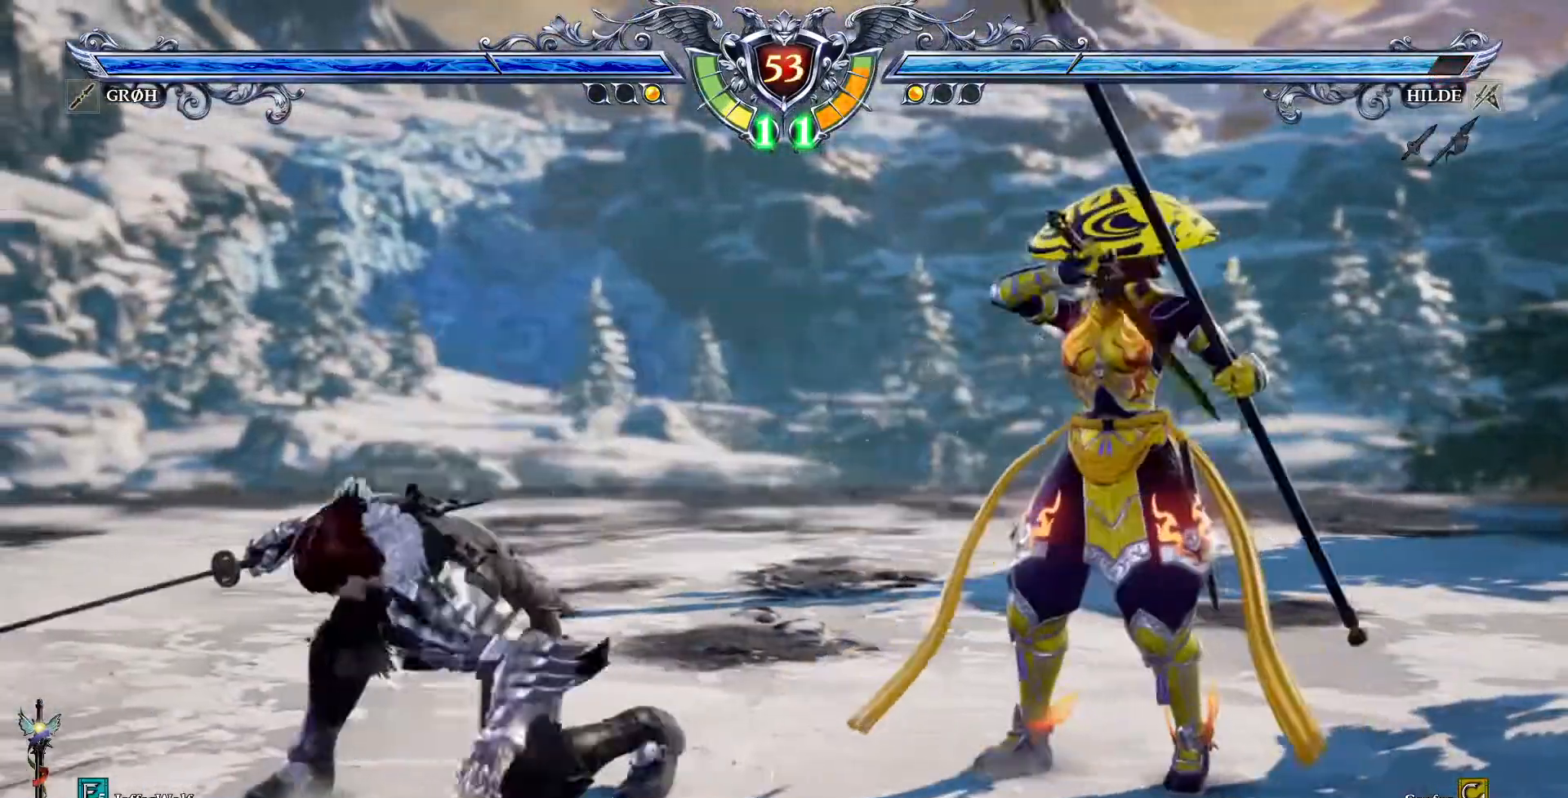
{"dt_ms": 500, "buttons": [], "events": [[117, "SQUARE", "up"], [133, "DPAD_DOWN", "up"]]}
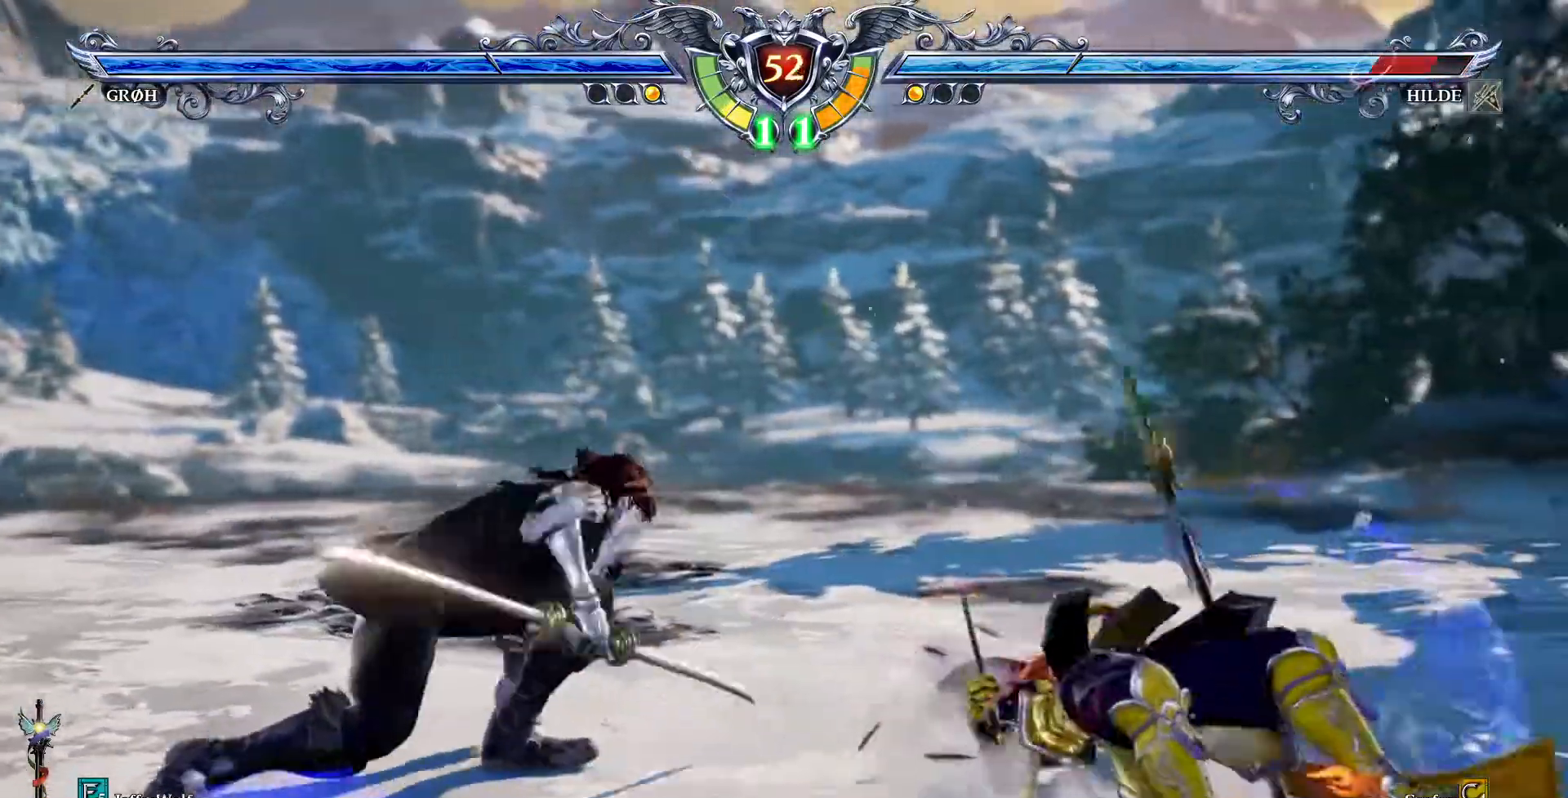
{"dt_ms": 500, "buttons": ["CROSS"], "events": [[433, "CROSS", "down"]]}
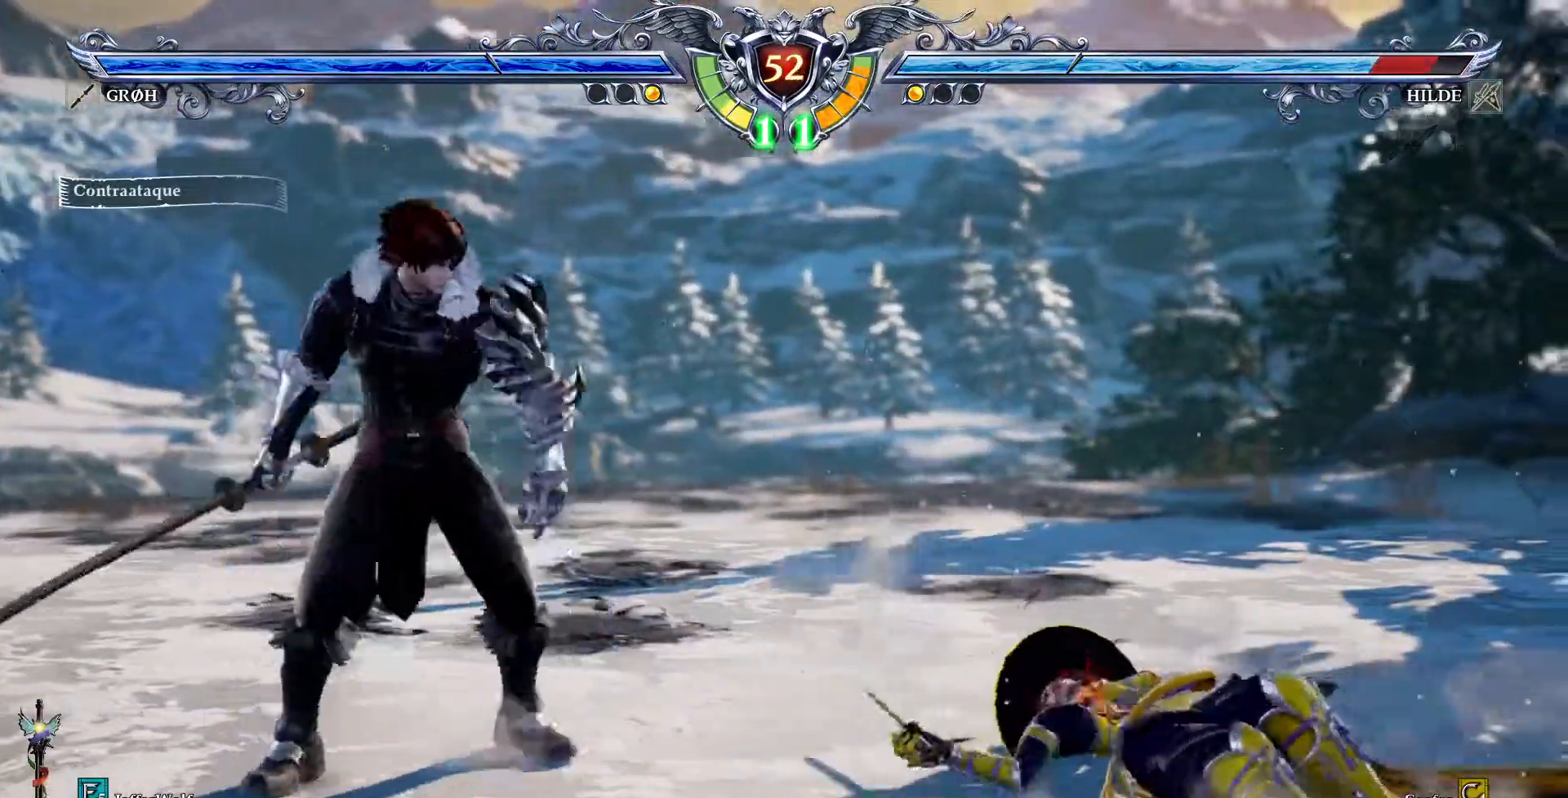
{"dt_ms": 500, "buttons": ["CROSS"], "events": []}
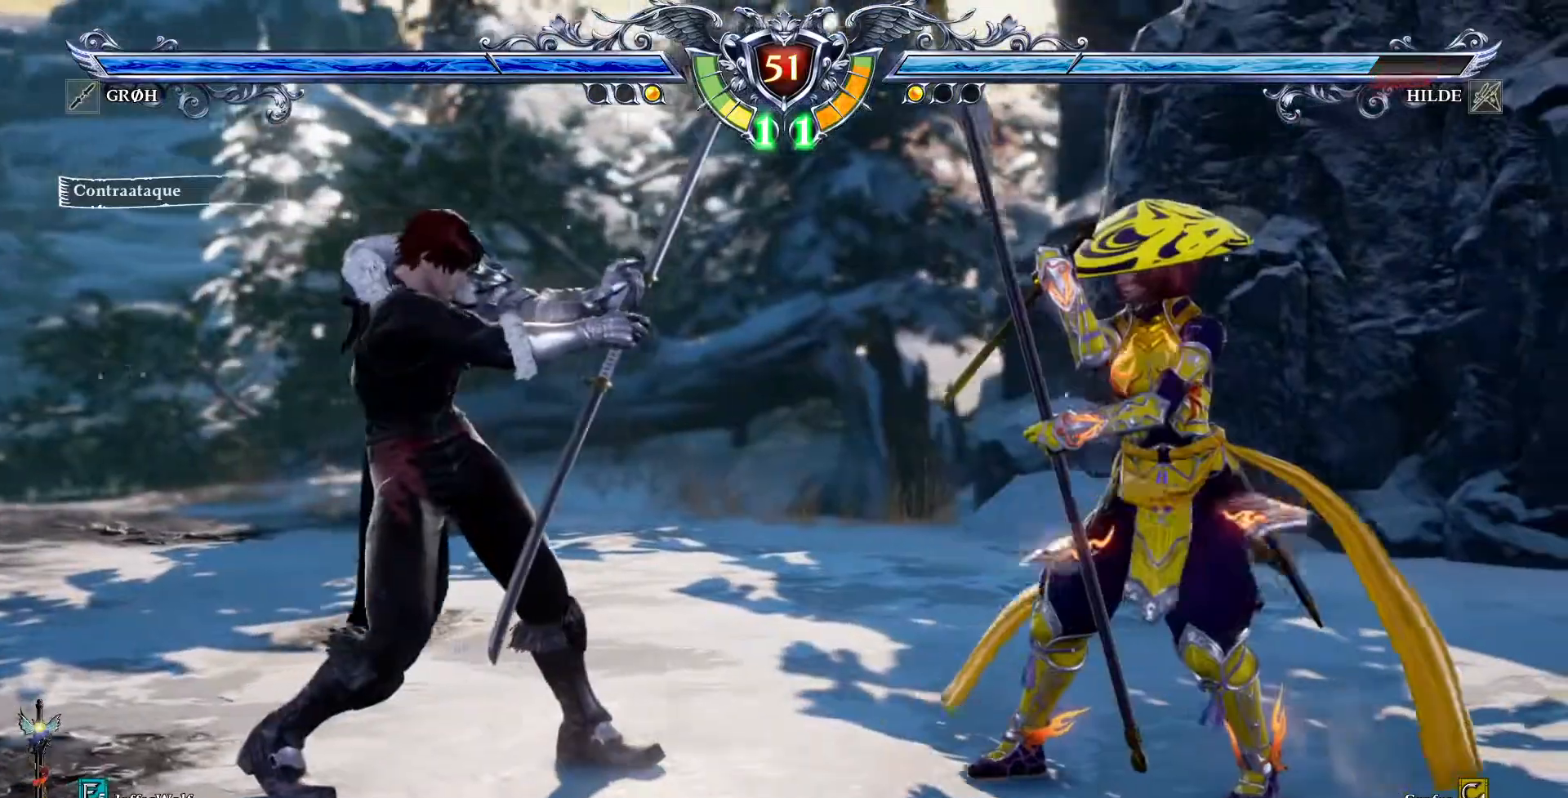
{"dt_ms": 500, "buttons": ["CROSS"], "events": [[150, "CROSS", "up"], [167, "DPAD_UP", "down"], [367, "CROSS", "down"], [383, "DPAD_UP", "up"]]}
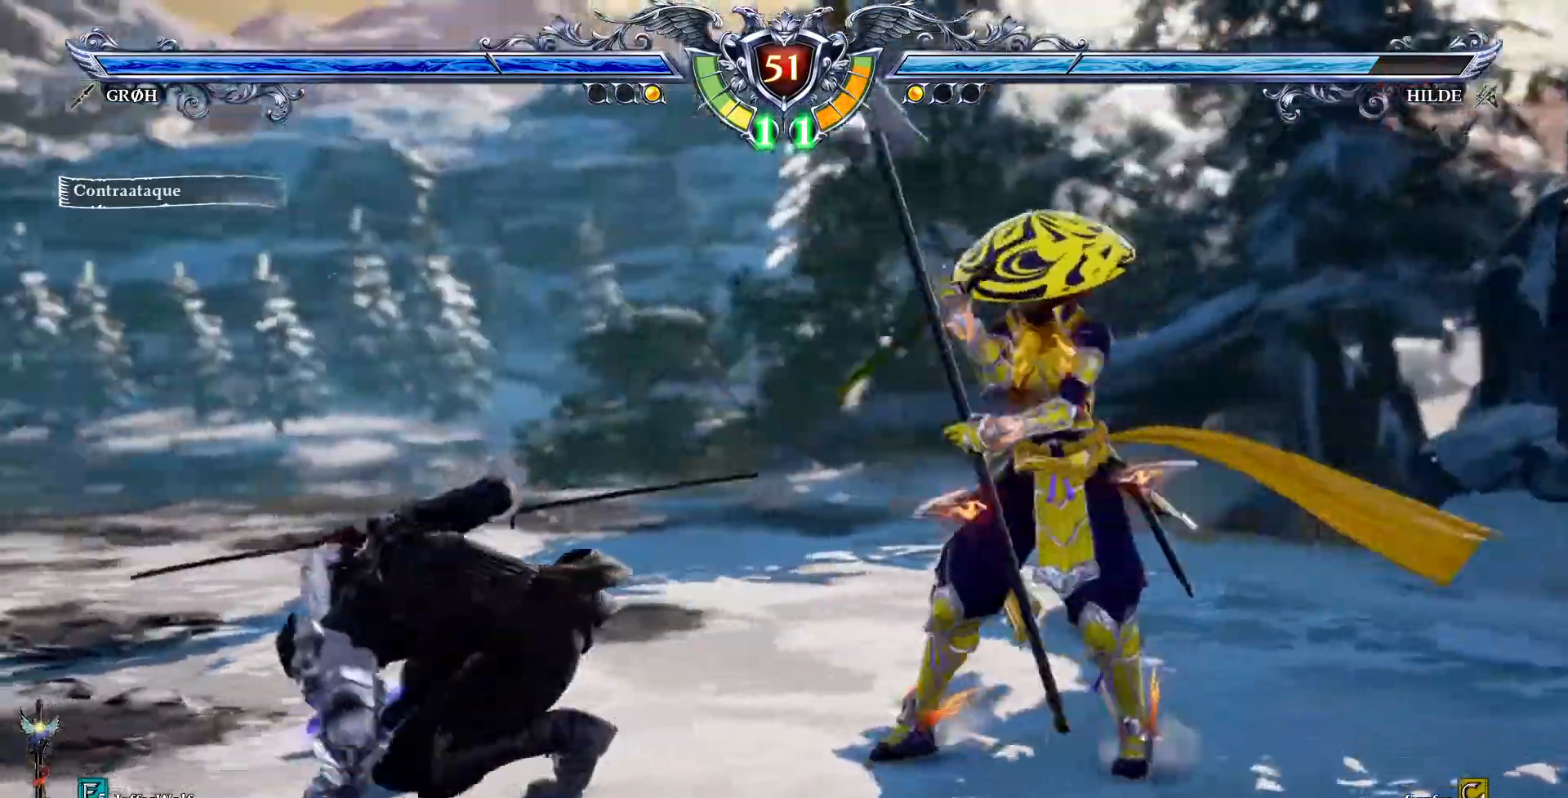
{"dt_ms": 500, "buttons": ["DPAD_LEFT"], "events": [[200, "CROSS", "up"], [217, "DPAD_LEFT", "down"], [283, "DPAD_LEFT", "up"], [333, "DPAD_LEFT", "down"]]}
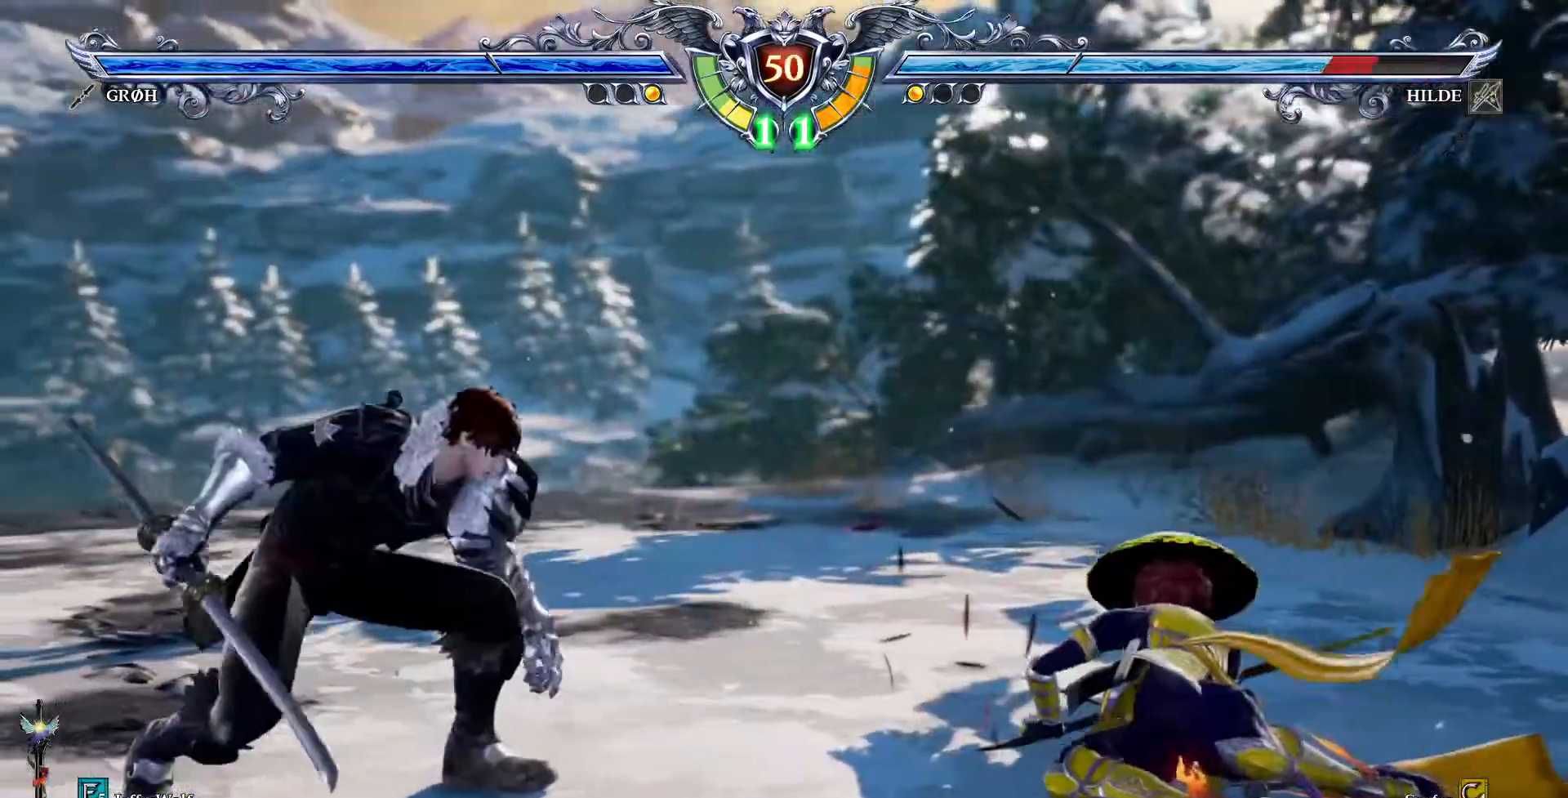
{"dt_ms": 500, "buttons": ["CROSS", "DPAD_RIGHT"], "events": [[117, "DPAD_LEFT", "up"], [217, "CROSS", "down"], [500, "DPAD_RIGHT", "down"]]}
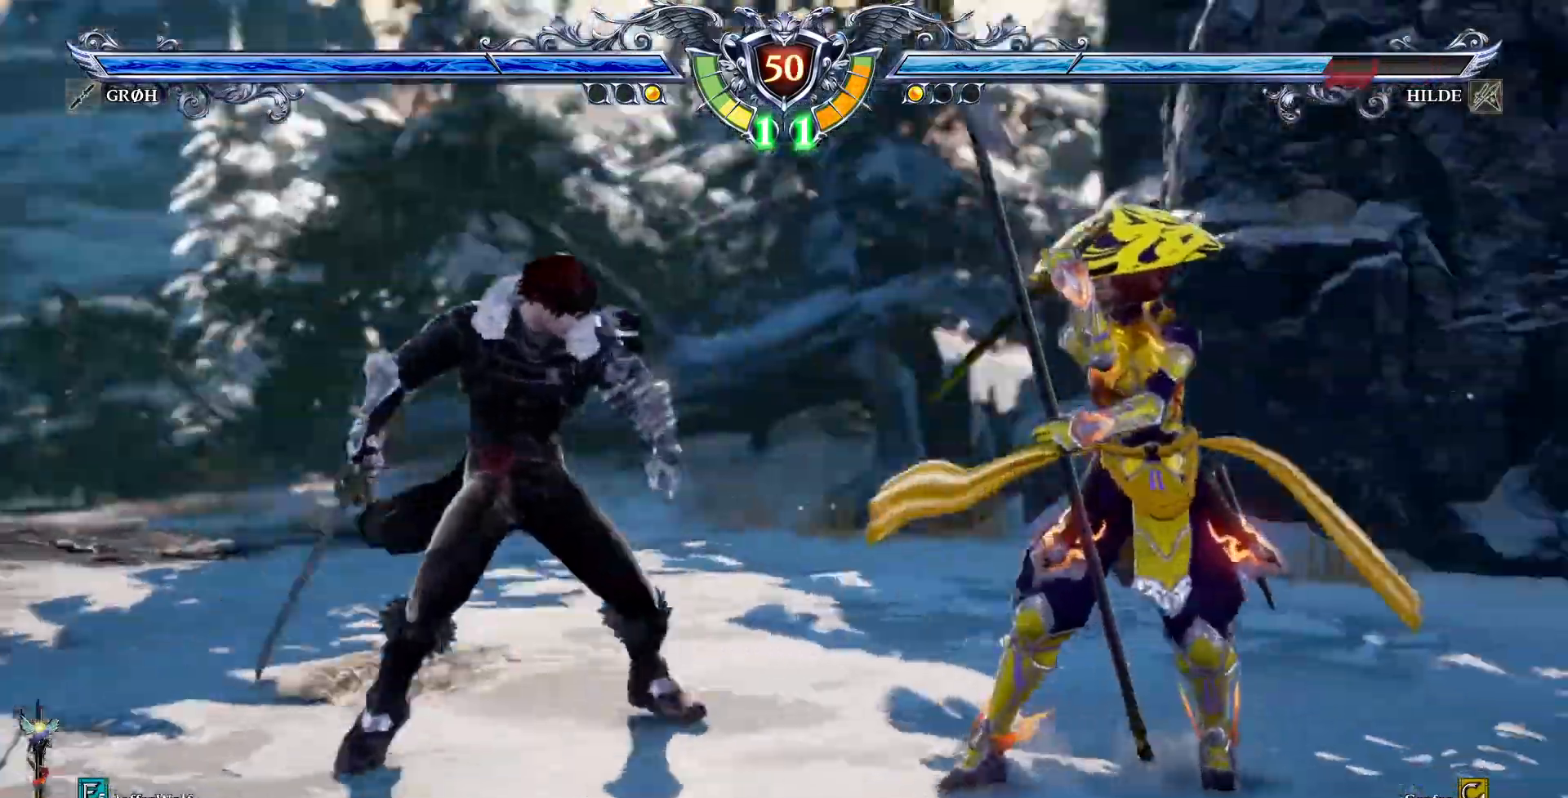
{"dt_ms": 1000, "buttons": []}
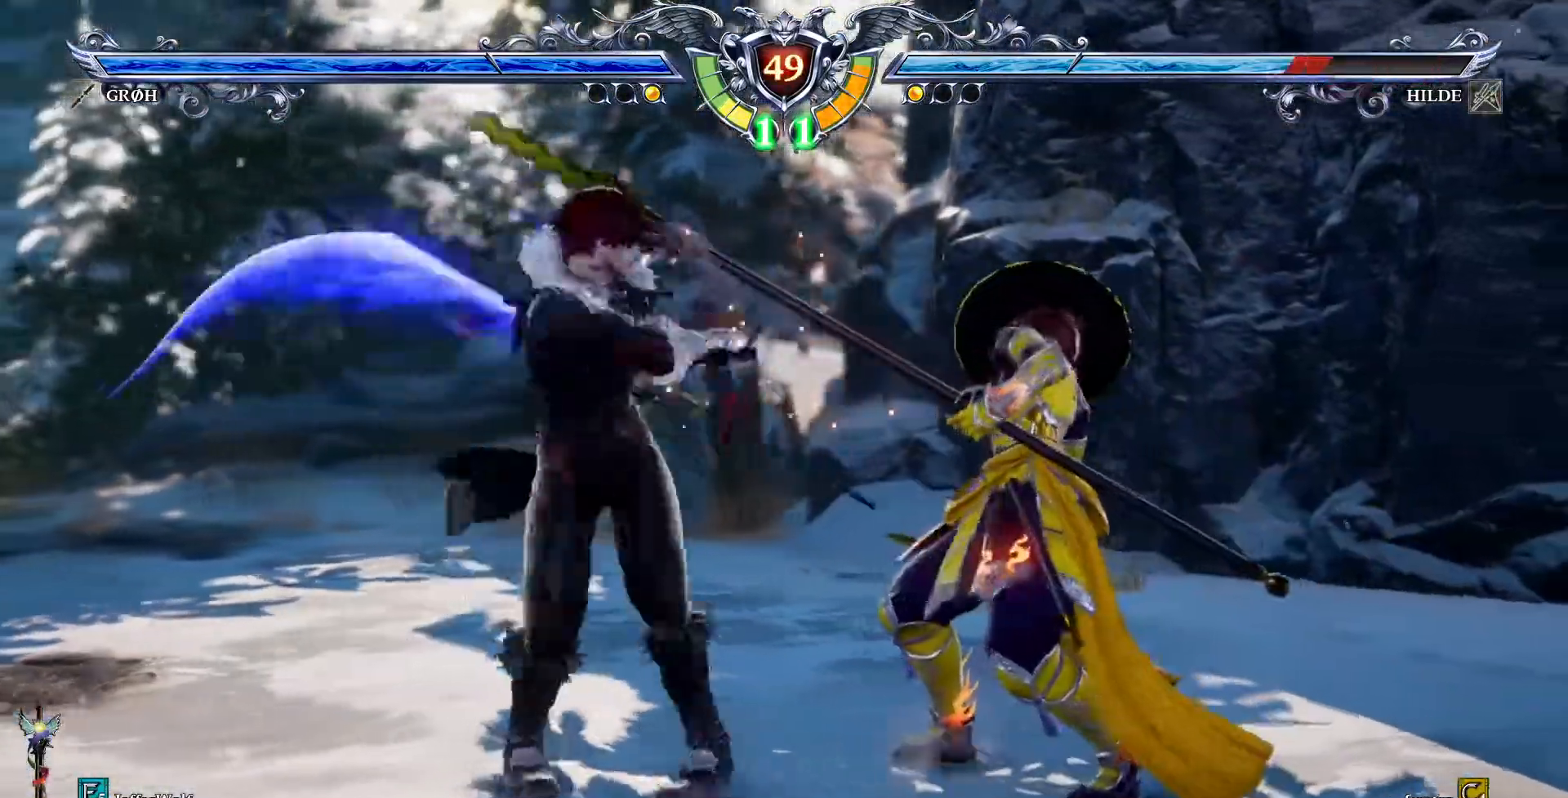
{"dt_ms": 500, "buttons": [], "events": [[33, "CROSS", "down"], [483, "CROSS", "up"]]}
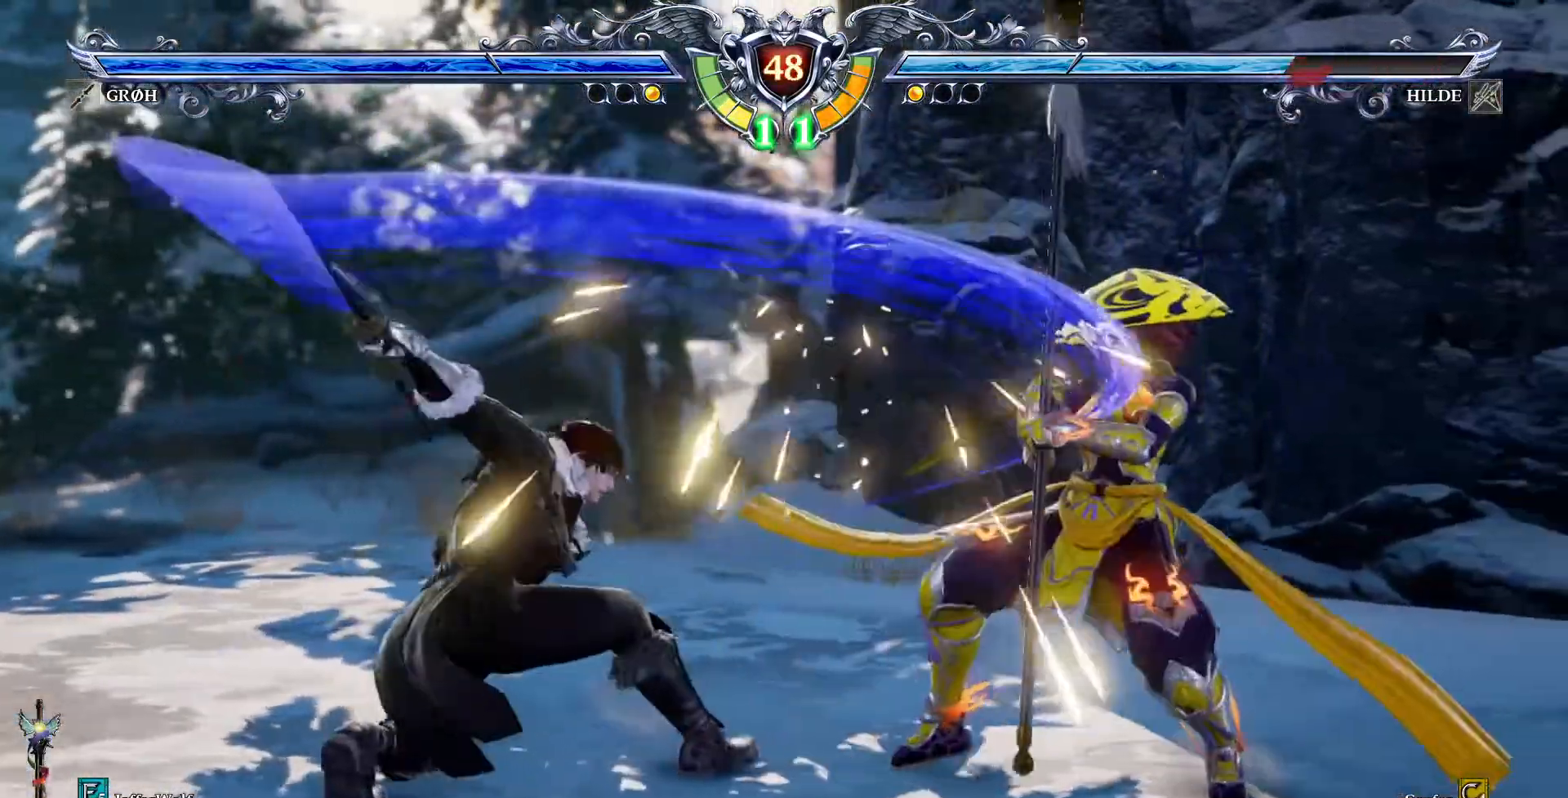
{"dt_ms": 500, "buttons": [], "events": [[83, "L2", "down"], [183, "L2", "up"]]}
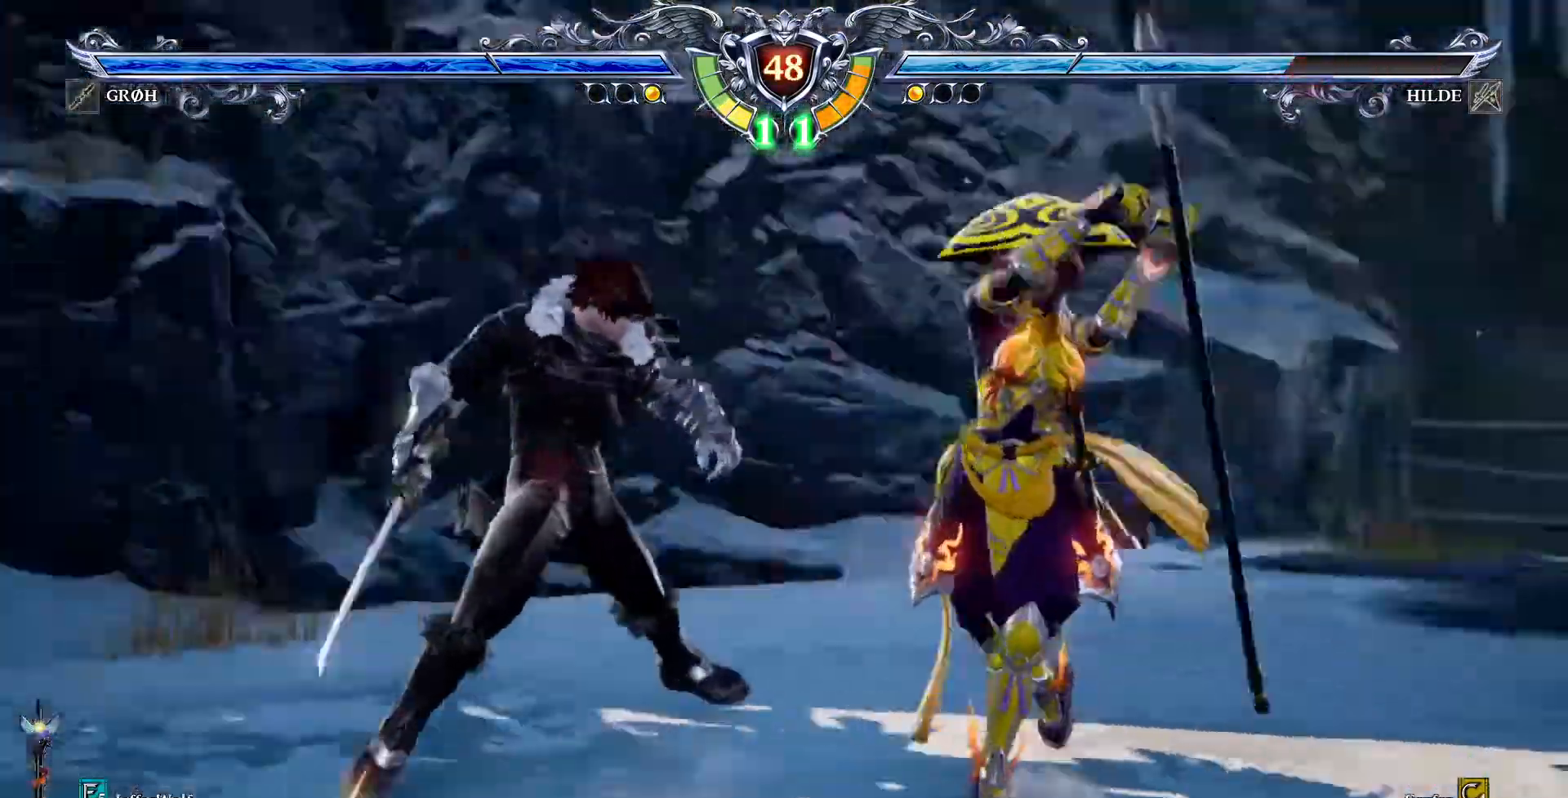
{"dt_ms": 500, "buttons": ["CROSS", "SQUARE"], "events": [[267, "CROSS", "down"], [467, "SQUARE", "down"]]}